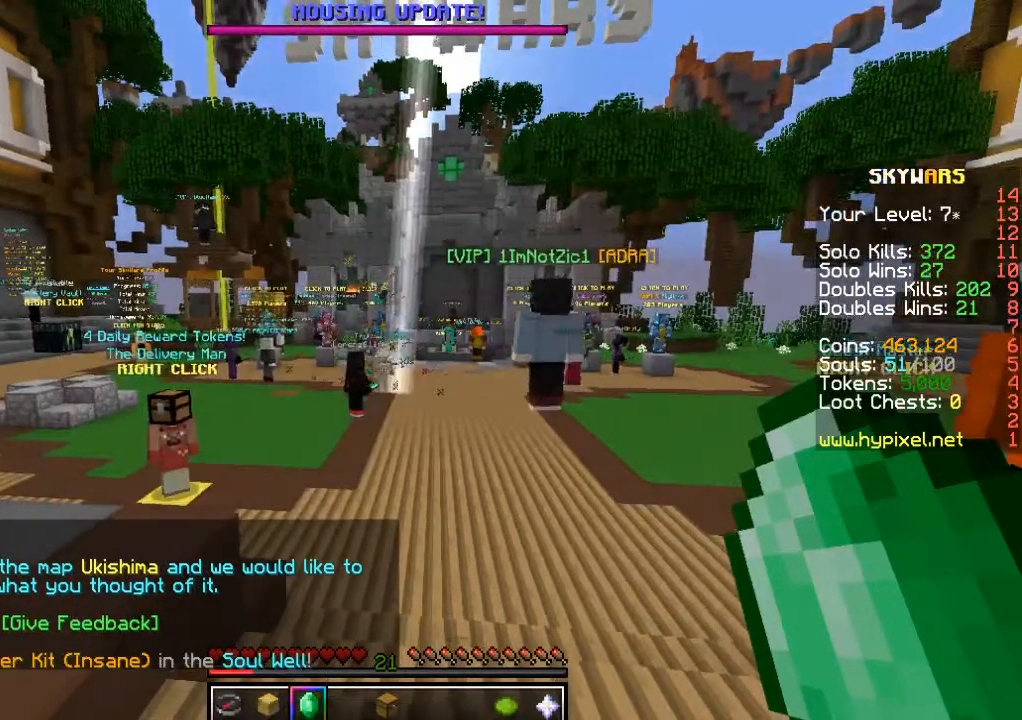
Gameplay with keyboard and mouse; each line is a JSON object with the keys and mouse buttons held at the frame after it. "events" lists presses ("down") and releases ("up") of "a", "d", "s", "w", "mouse_left" and "mouse_right" between this image and that frame as [ms after this image, input, new state], when the widget could be followed in between. "mouse_left", "mouse_right" = the "left", "right" buttons of the "mouse" list. No other keys are recorded. Fast repeated clicks can show as one long hold. Mouse movement is not recorded.
{"keys": ["w"], "mouse": [], "events": [[384, "w", "down"]]}
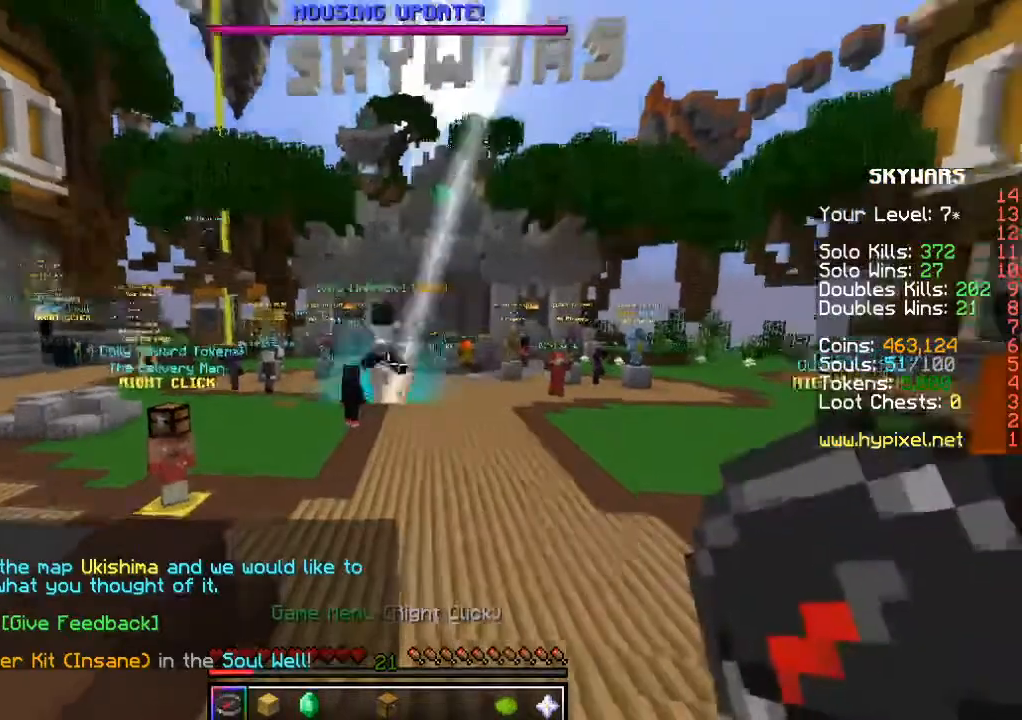
{"keys": ["w"], "mouse": [], "events": []}
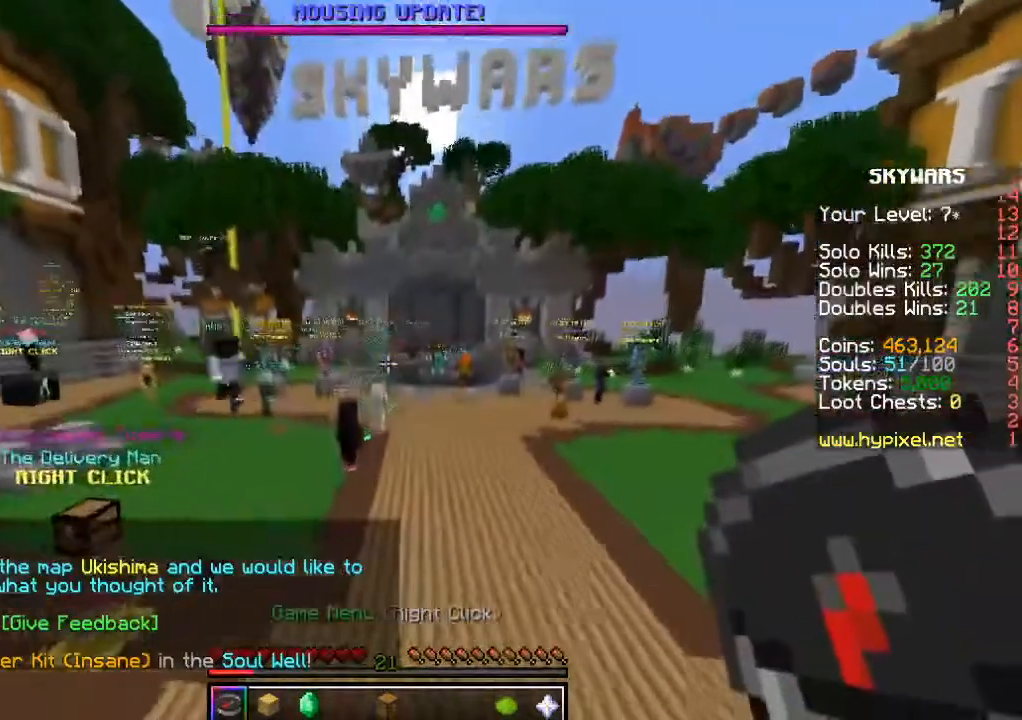
{"keys": ["w"], "mouse": [], "events": [[17, "a", "down"], [134, "a", "up"]]}
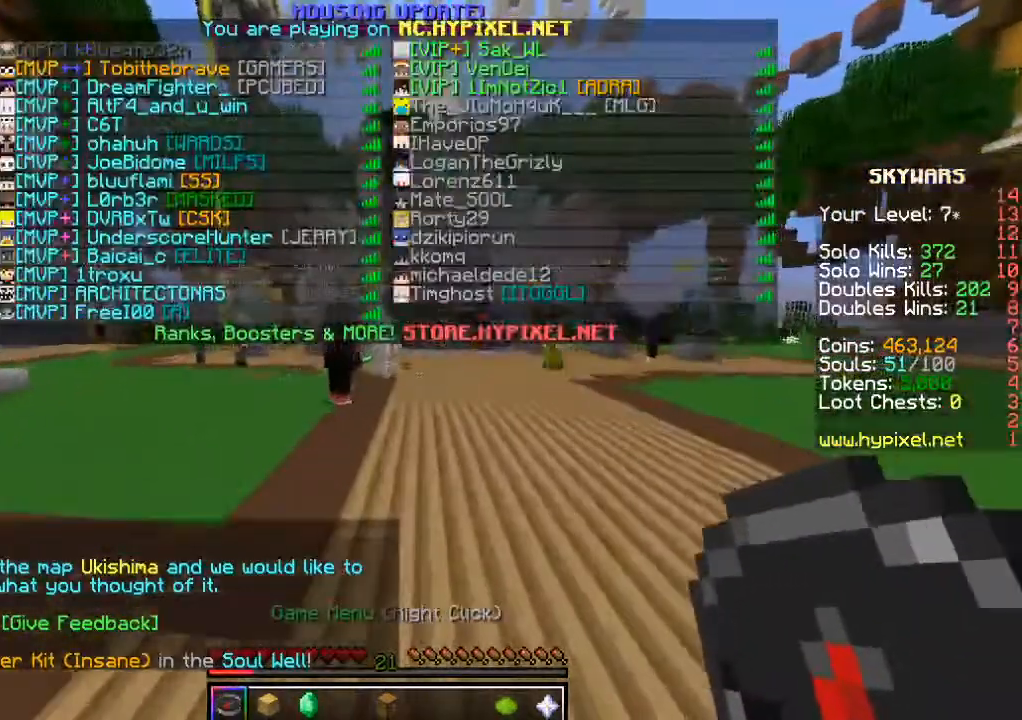
{"keys": ["w"], "mouse": [], "events": []}
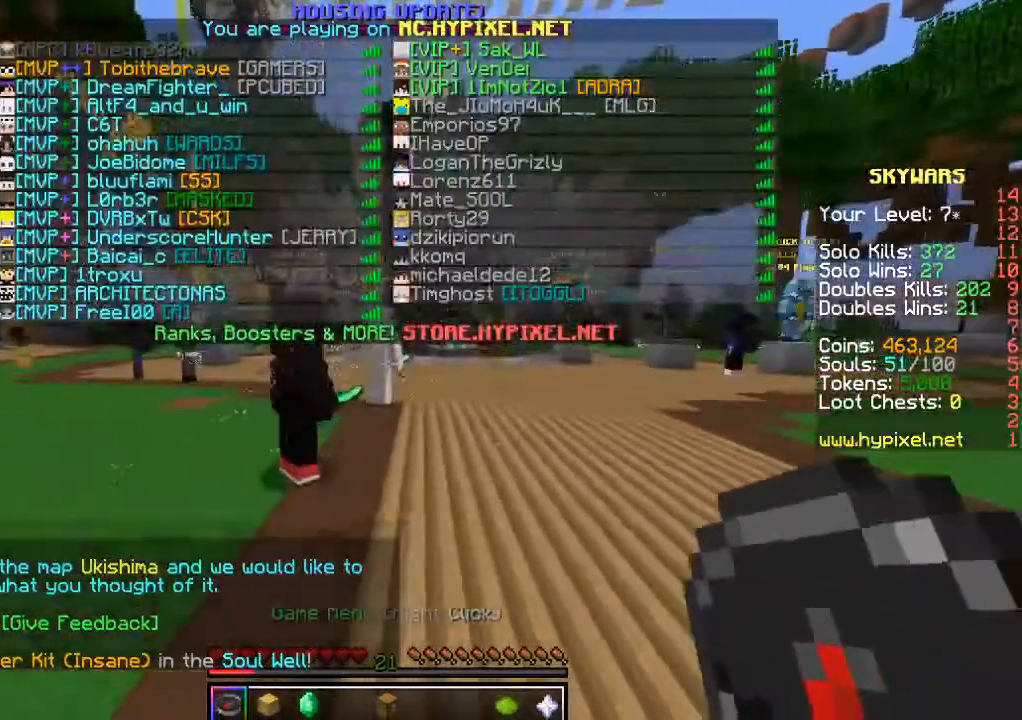
{"keys": ["a", "w"], "mouse": [], "events": [[334, "a", "down"]]}
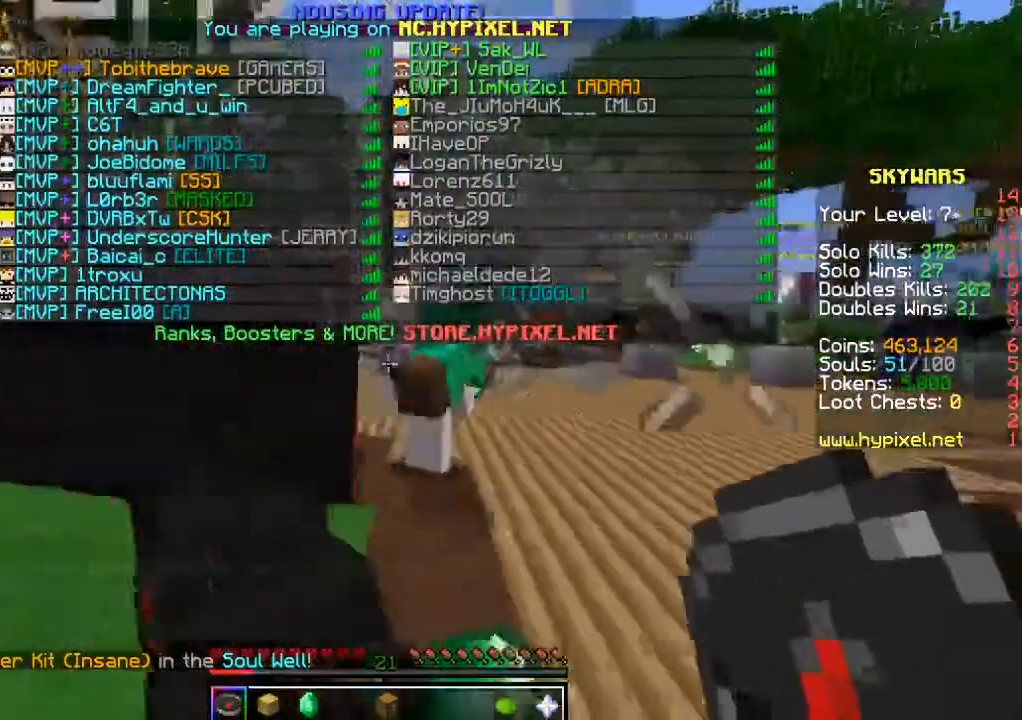
{"keys": ["a", "w"], "mouse": [], "events": []}
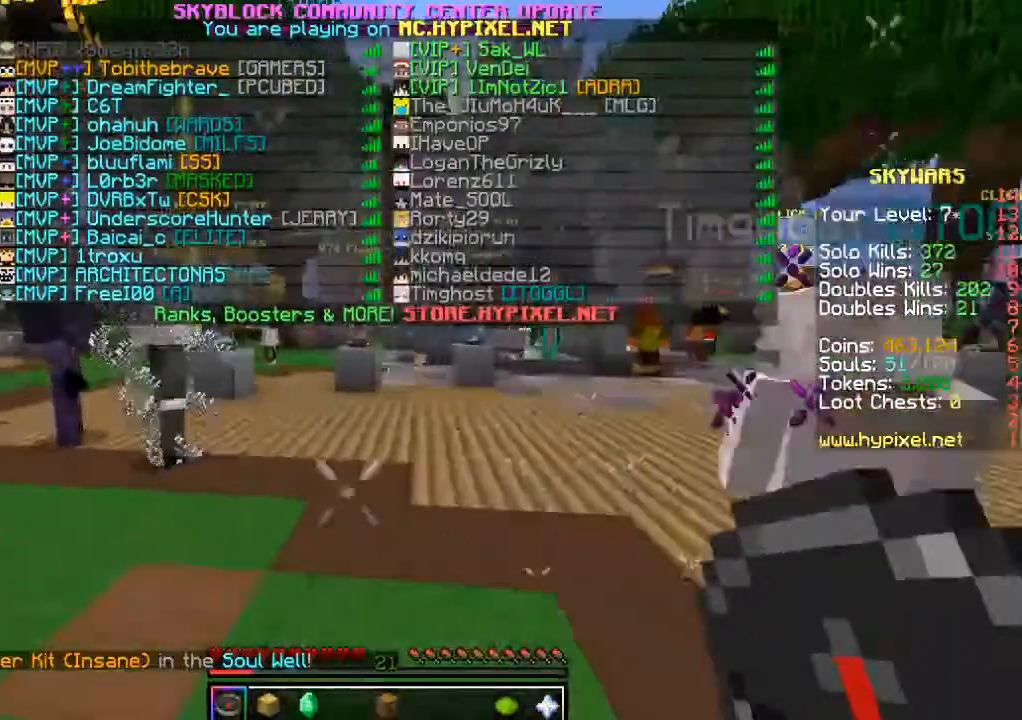
{"keys": [], "mouse": [], "events": [[167, "w", "up"], [500, "a", "up"]]}
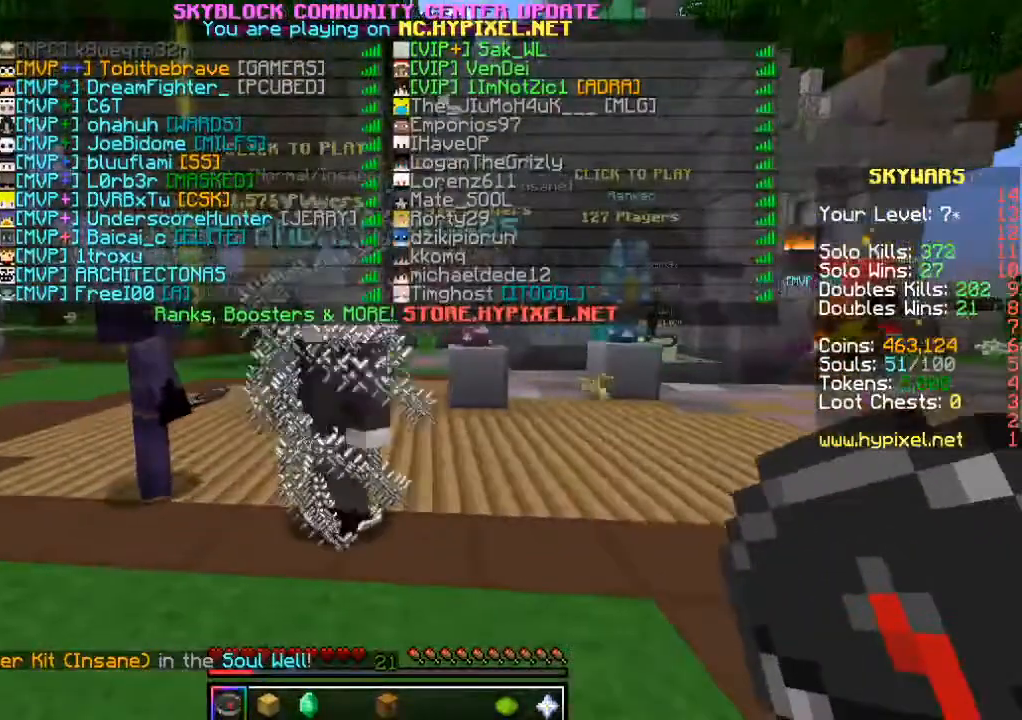
{"keys": [], "mouse": [], "events": []}
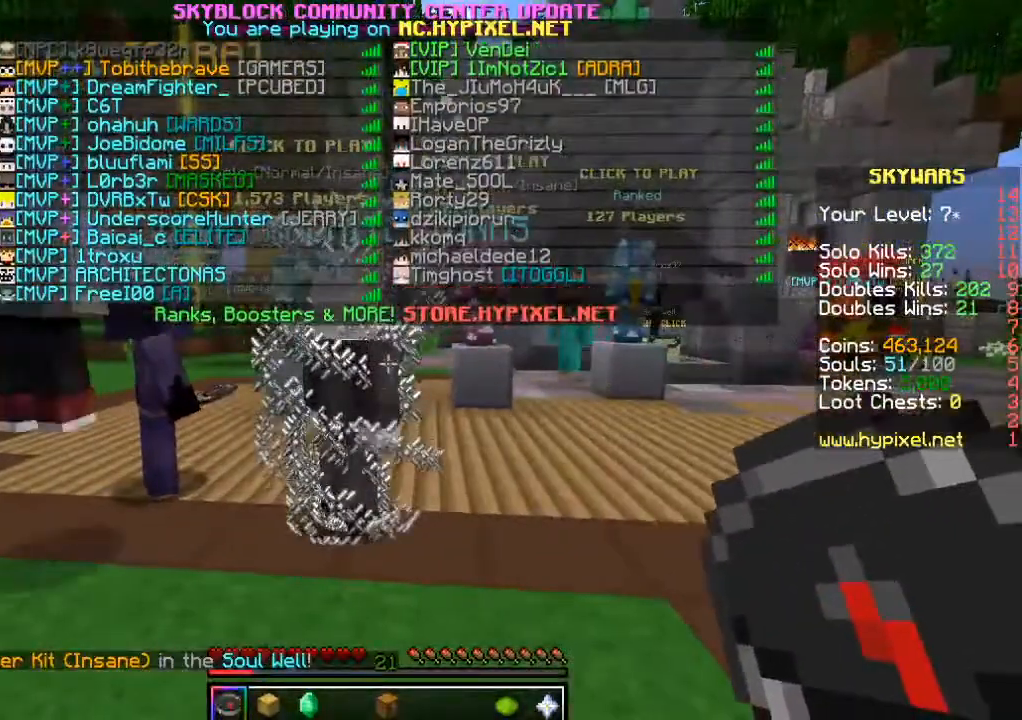
{"keys": [], "mouse": [], "events": []}
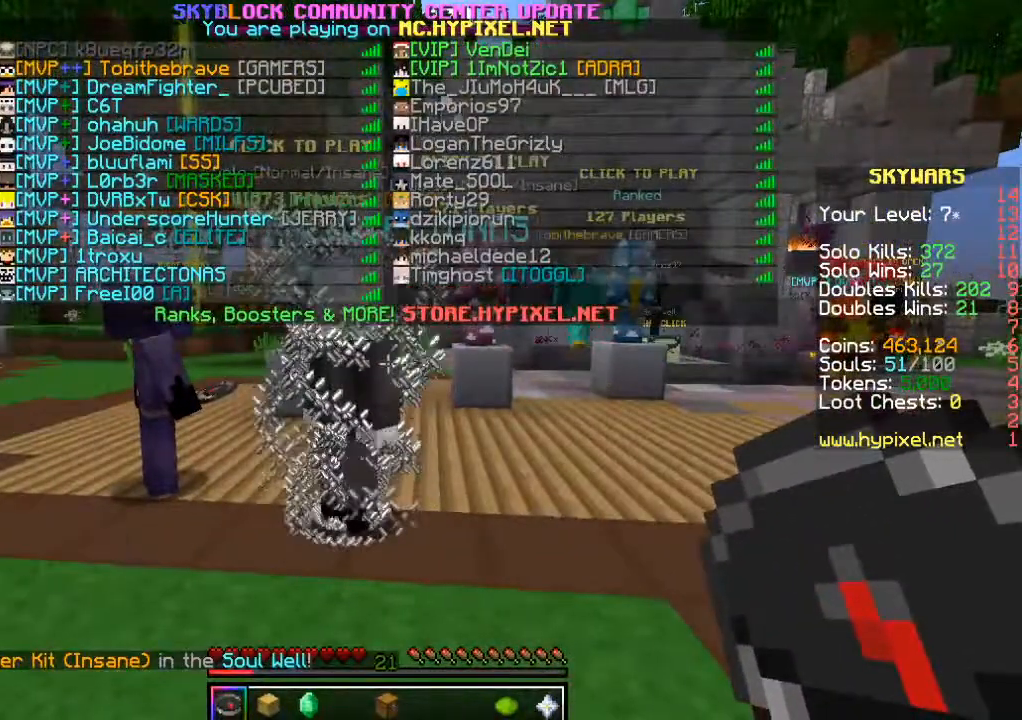
{"keys": [], "mouse": [], "events": []}
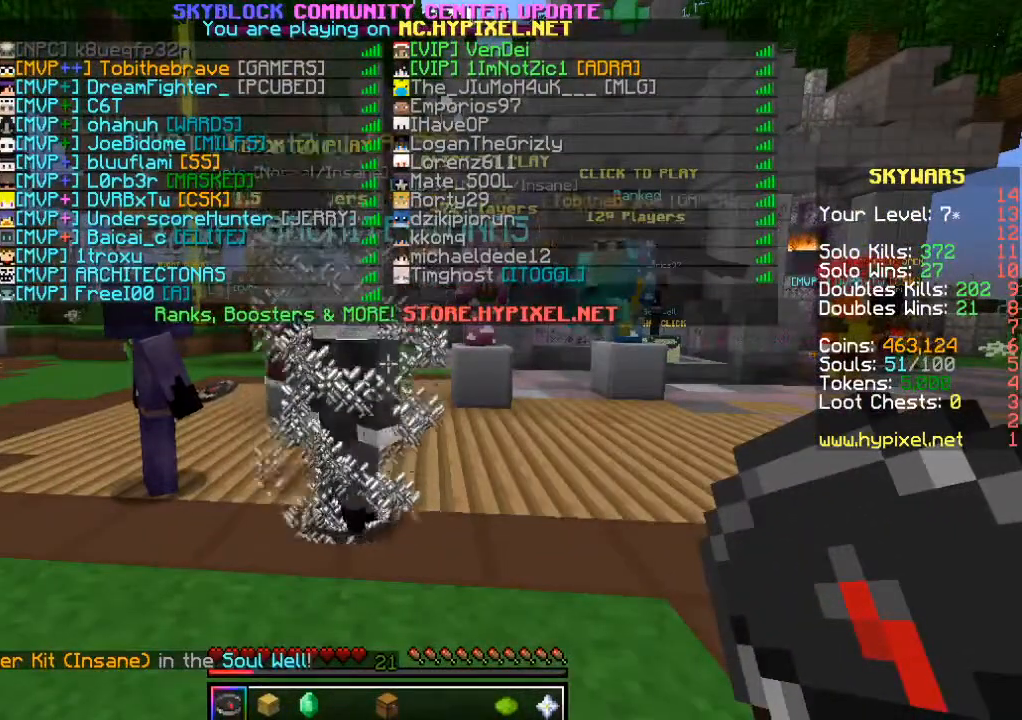
{"keys": [], "mouse": [], "events": []}
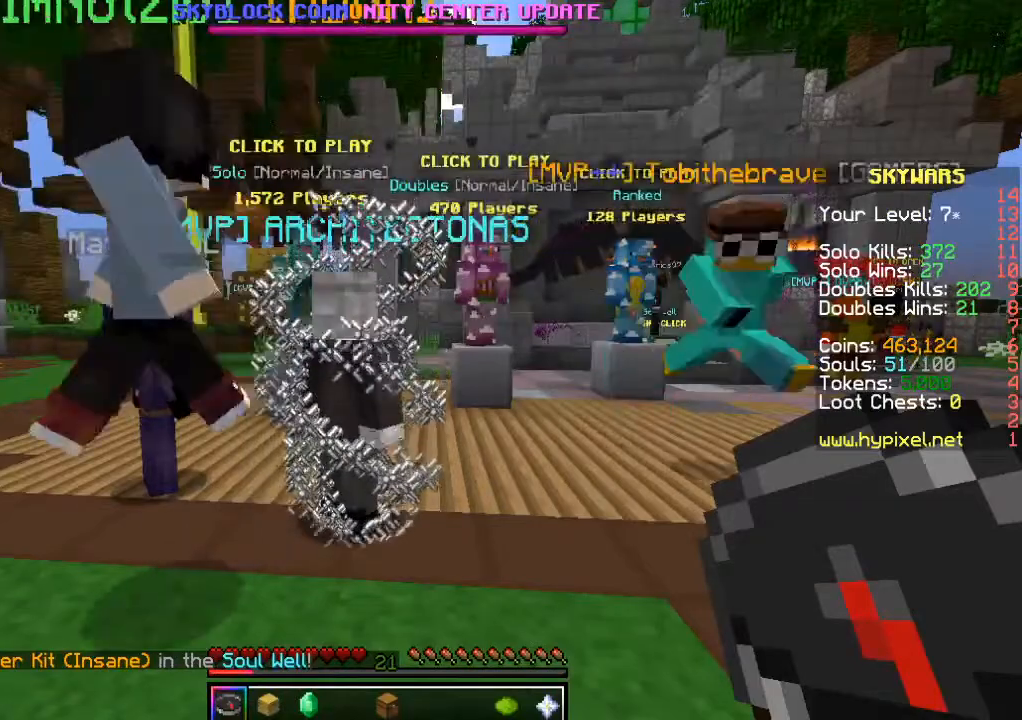
{"keys": ["a", "w"], "mouse": [], "events": [[200, "a", "down"], [467, "w", "down"]]}
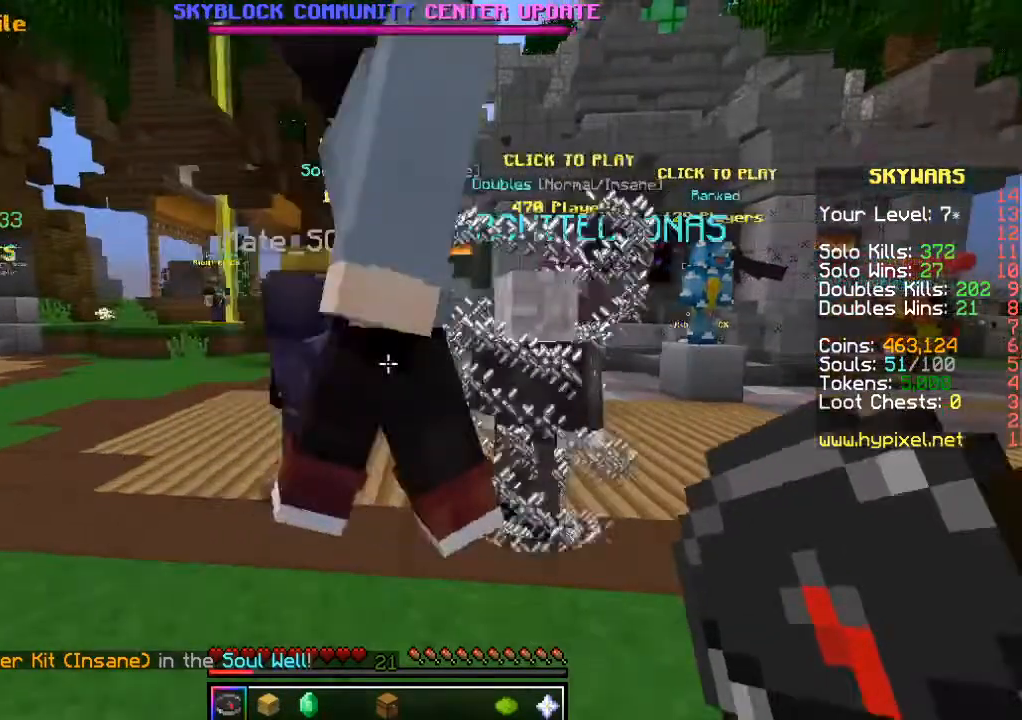
{"keys": ["w"], "mouse": [], "events": [[50, "a", "up"]]}
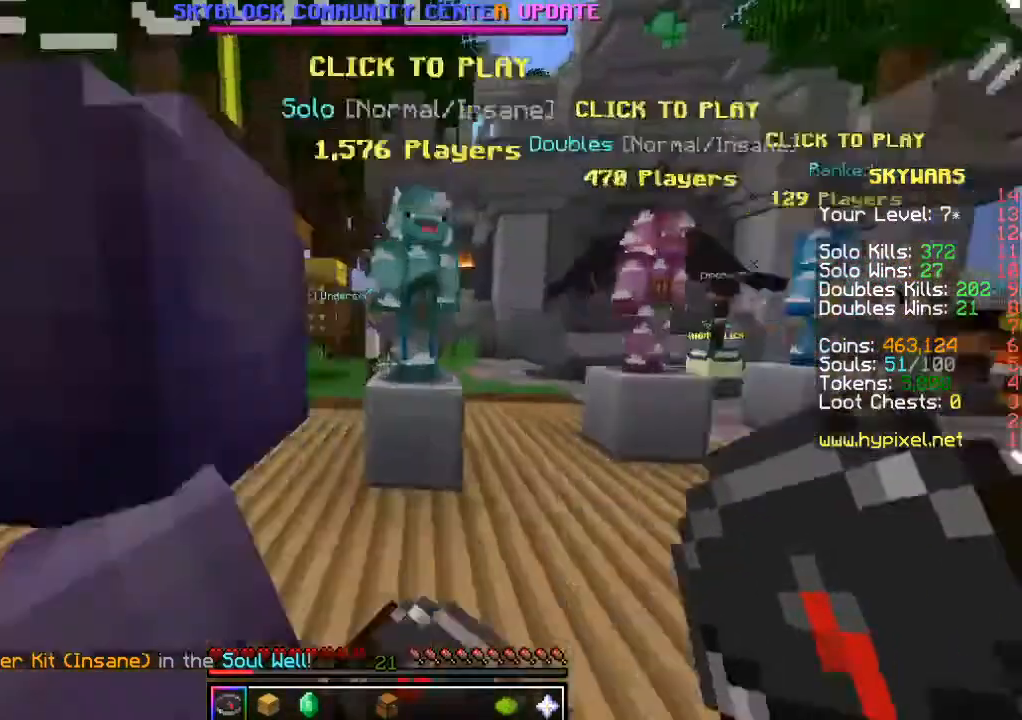
{"keys": ["w"], "mouse": [], "events": []}
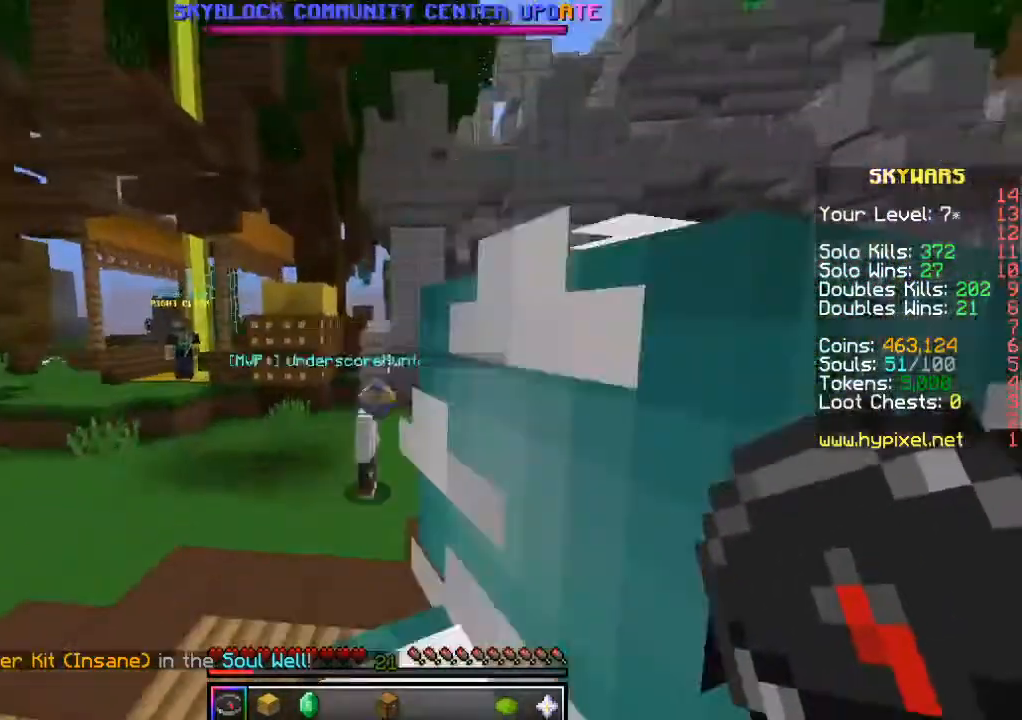
{"keys": [], "mouse": [], "events": [[367, "w", "up"]]}
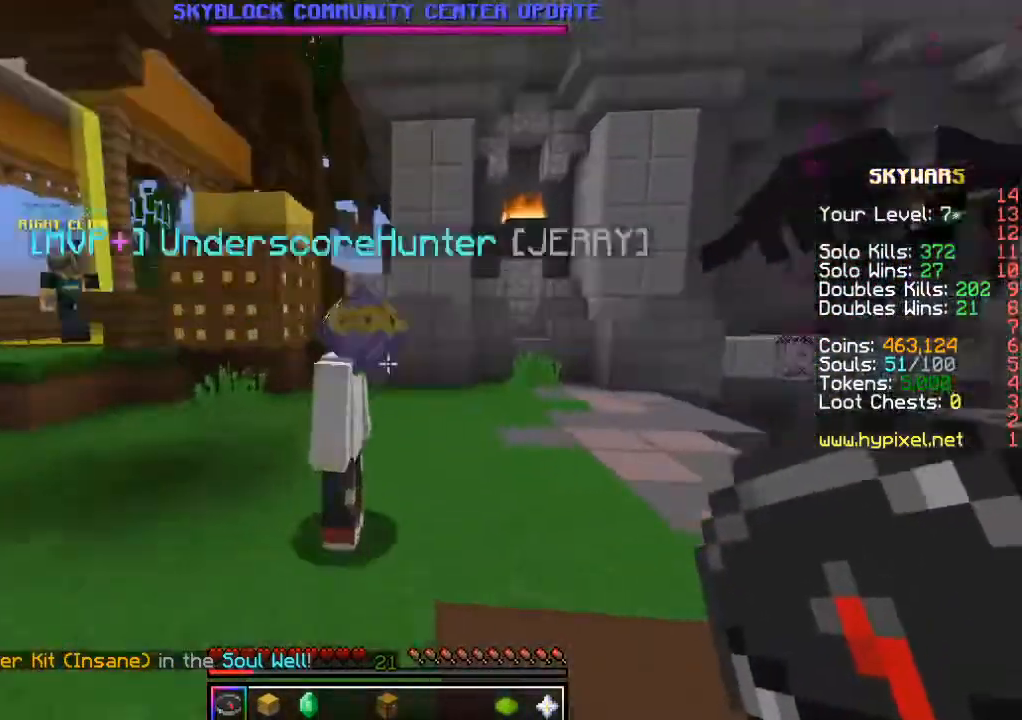
{"keys": ["w"], "mouse": [], "events": [[350, "w", "down"]]}
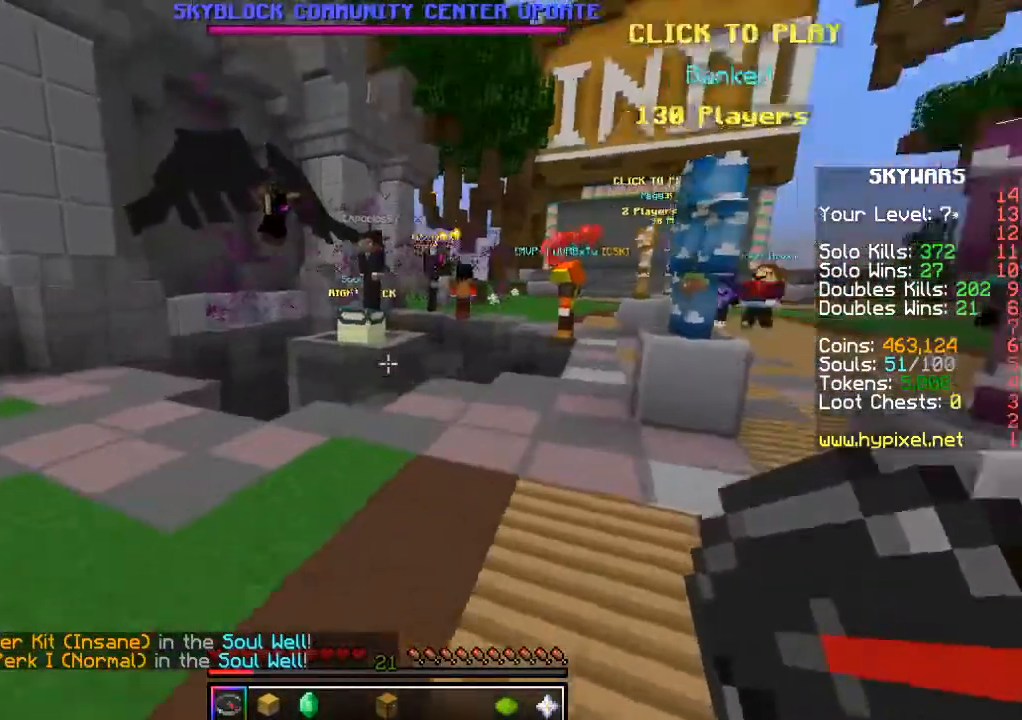
{"keys": ["w"], "mouse": [], "events": []}
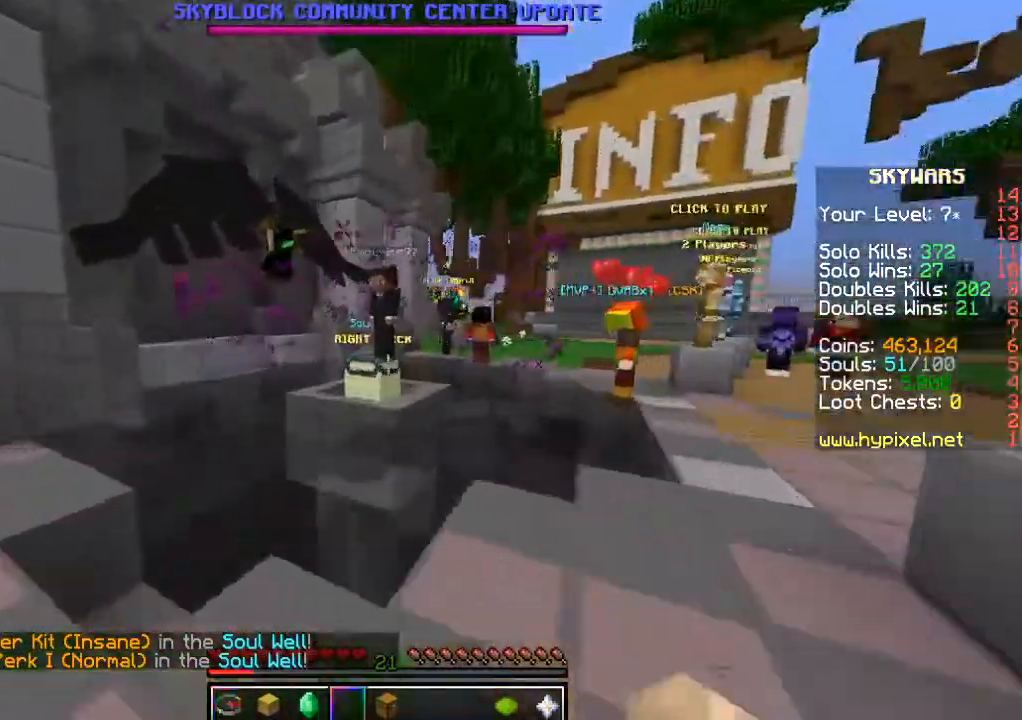
{"keys": ["w"], "mouse": [], "events": []}
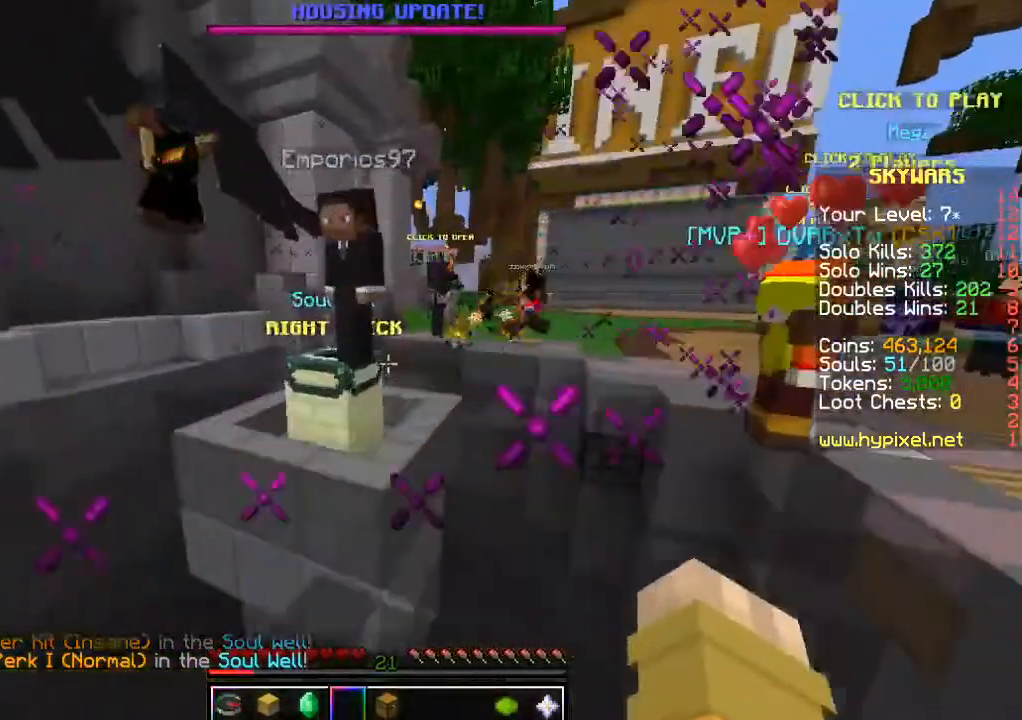
{"keys": [], "mouse": [], "events": [[200, "mouse_right", "down"], [200, "w", "up"], [317, "mouse_right", "up"]]}